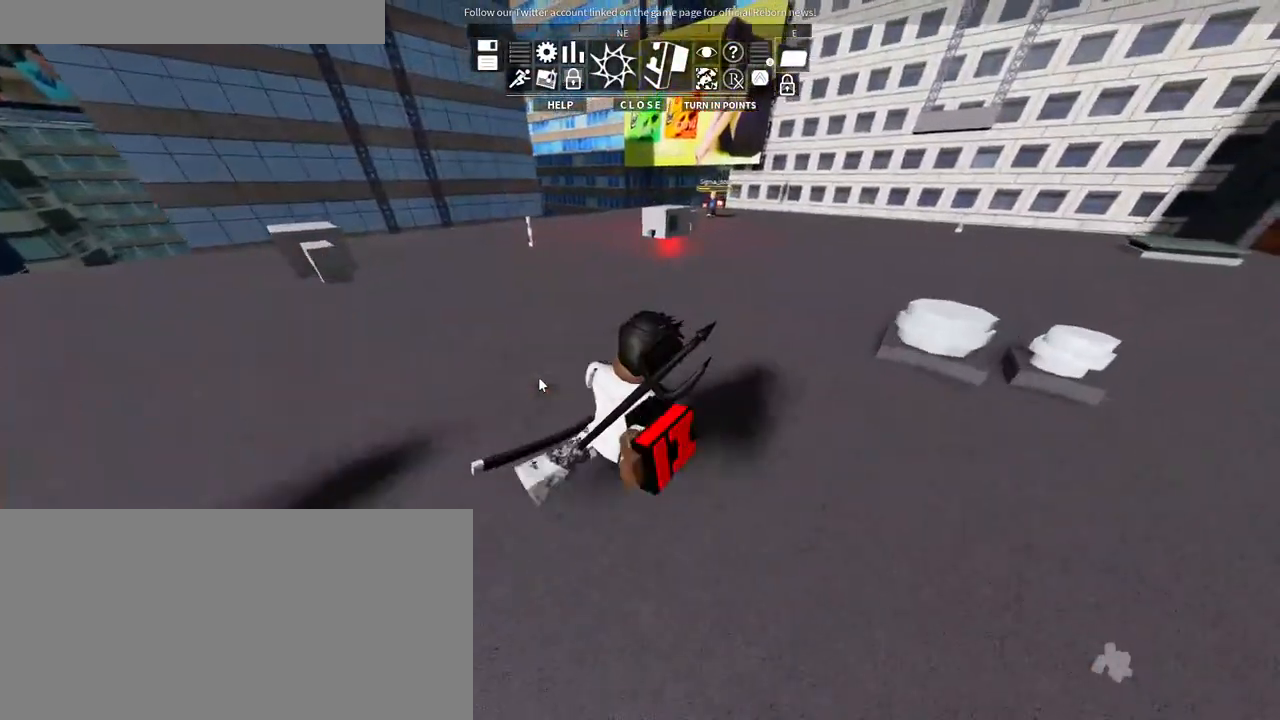
Gameplay with keyboard and mouse; each line is a JSON object with the keys and mouse buttons held at the frame after it. "events" lists presses ("down") and releases ("up") of "a", "ctrl", "d", "e", "f", "q", "r", "s", "shift", "space", "tab", "w", "mouse_left", "mouse_wheel", "mouse_right", "mouse_mb4" and "mouse_mb5" between this image and that frame as [ms after this image, input, new state], when the widget could be followed in between. "mouse_left", "mouse_wheel", "mouse_right", "mouse_mb4", "mouse_mb5" = the "left", "wheel", "right", "mb4", "mb5" buttons of the "mouse" list. No other keys are recorded. Fast repeated clicks can show as one long hold. "wheel" means that the mouse wheel is clicked or scrolled. Mouse movement is not recorded.
{"keys": ["d", "shift", "space", "w"], "mouse": ["right"], "events": [[483, "space", "down"]]}
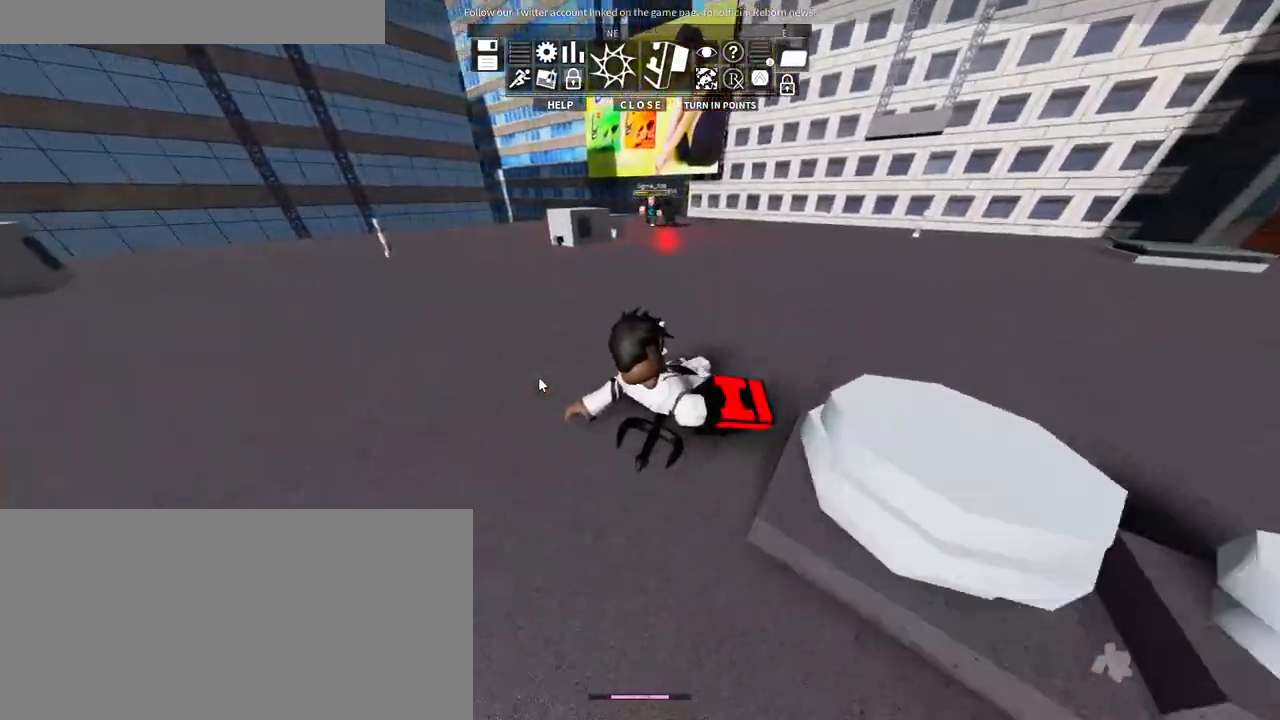
{"keys": ["d", "shift", "w"], "mouse": ["right"], "events": [[50, "ctrl", "down"], [200, "ctrl", "up"], [233, "space", "up"]]}
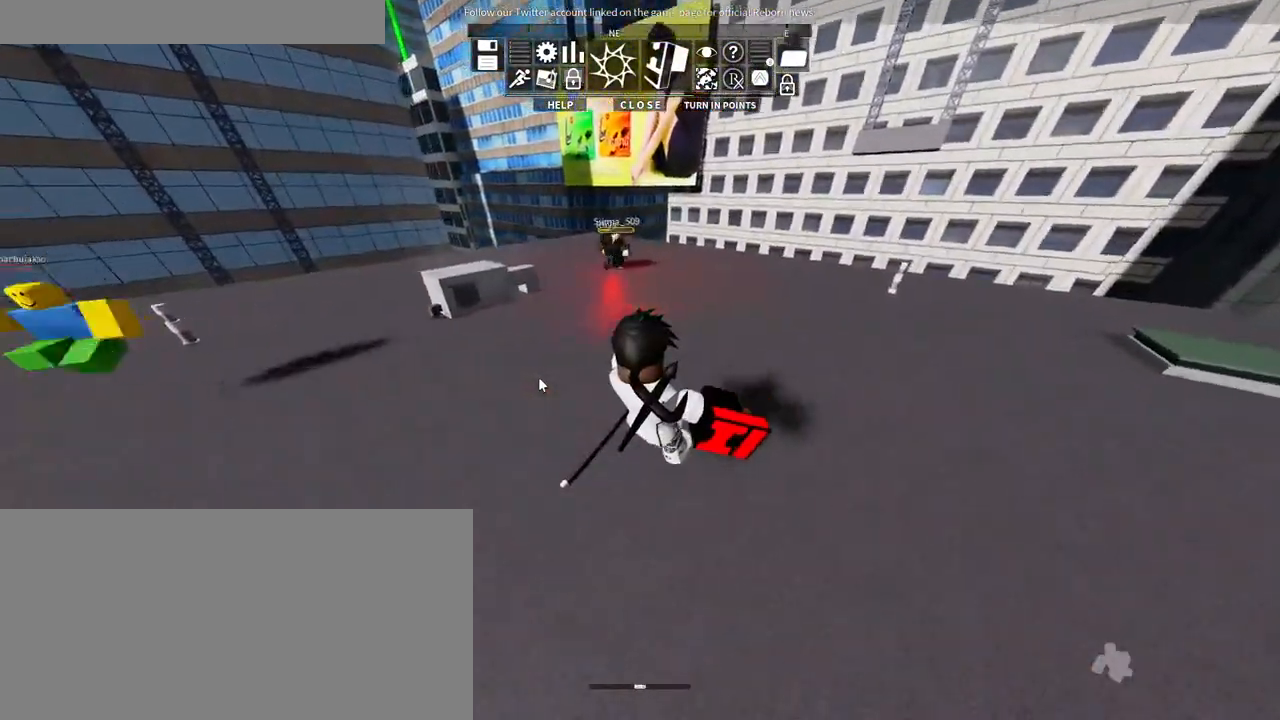
{"keys": ["d", "w"], "mouse": ["right"], "events": [[16, "shift", "up"], [383, "w", "up"], [416, "w", "down"]]}
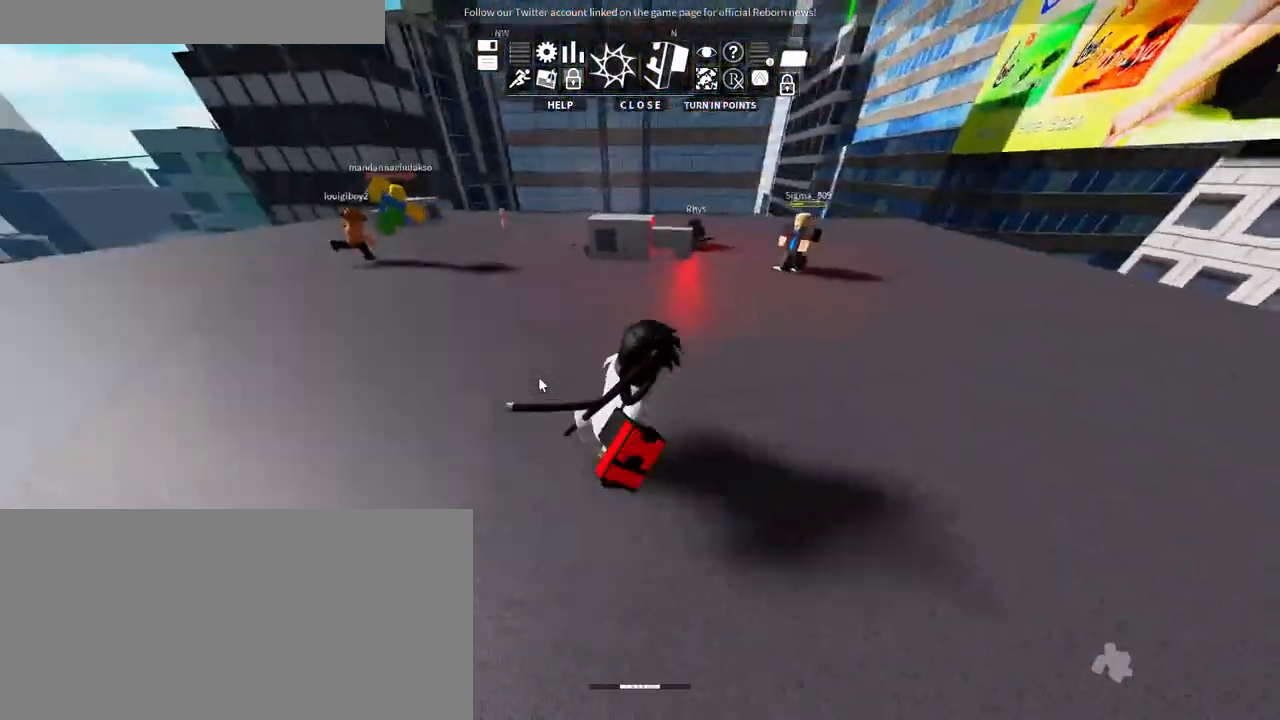
{"keys": ["w"], "mouse": ["right"], "events": [[150, "d", "up"]]}
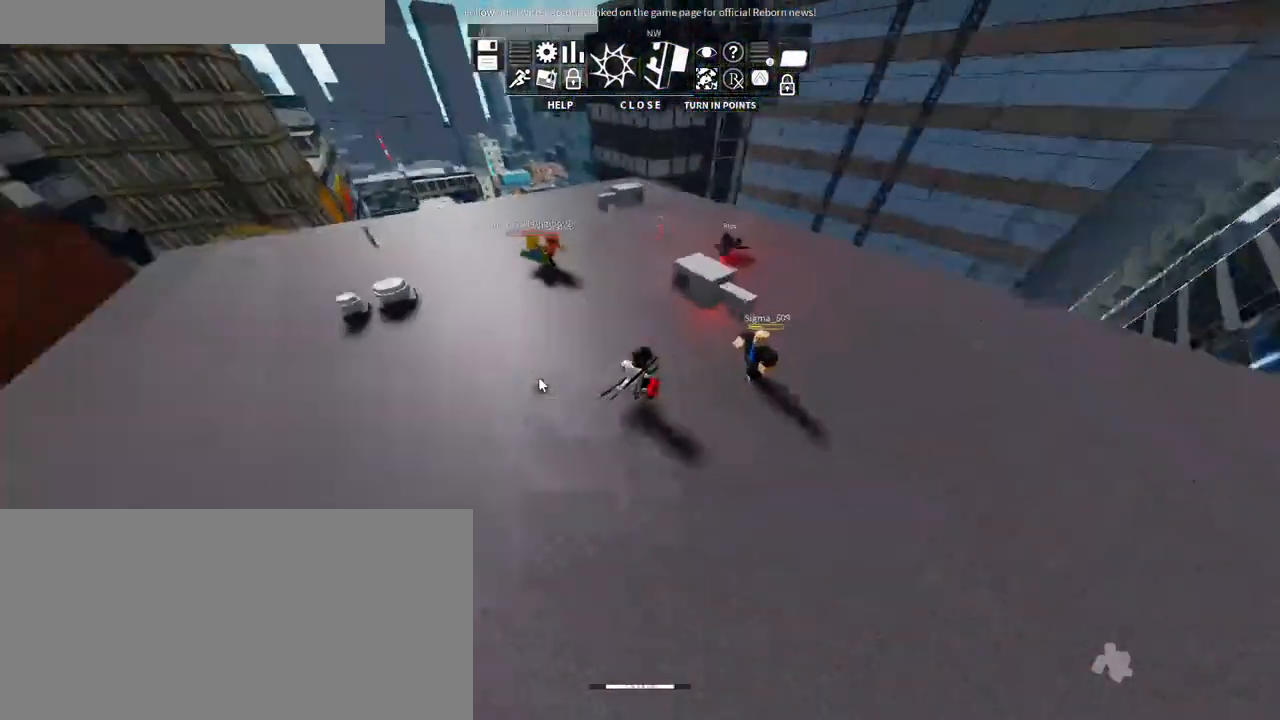
{"keys": ["w"], "mouse": ["right"], "events": []}
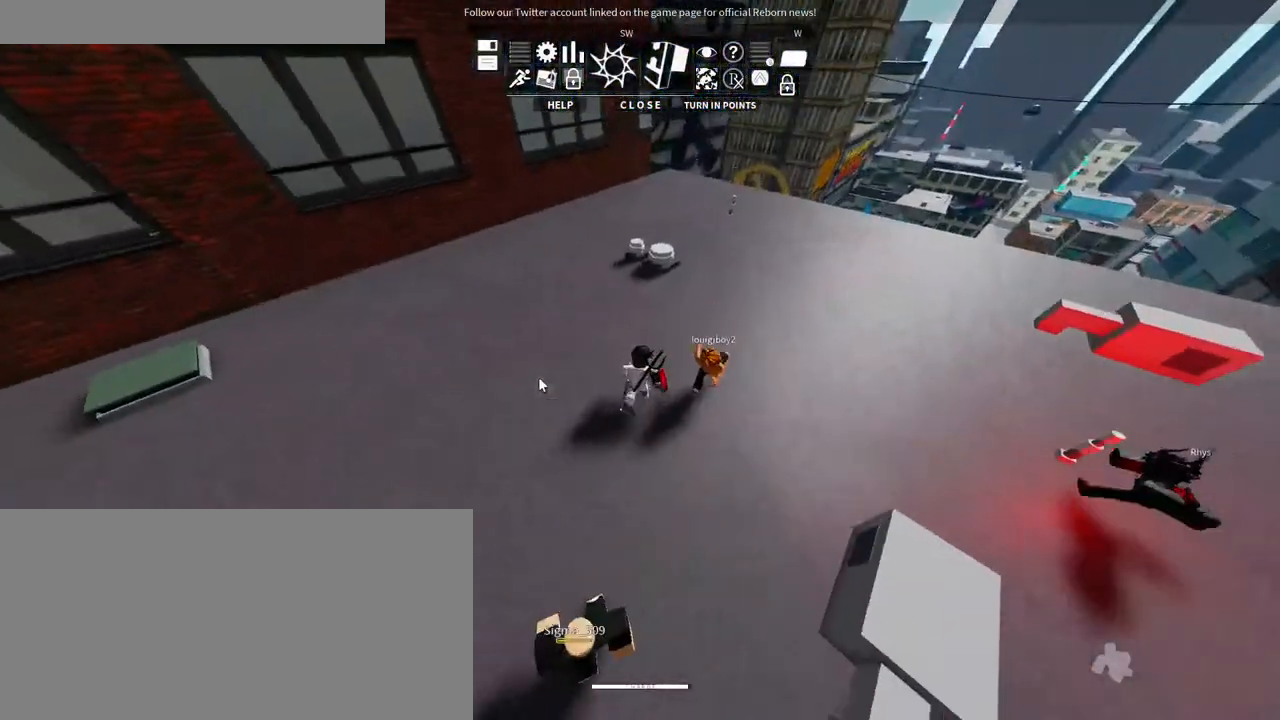
{"keys": ["w"], "mouse": ["right"], "events": [[16, "shift", "down"], [466, "shift", "up"]]}
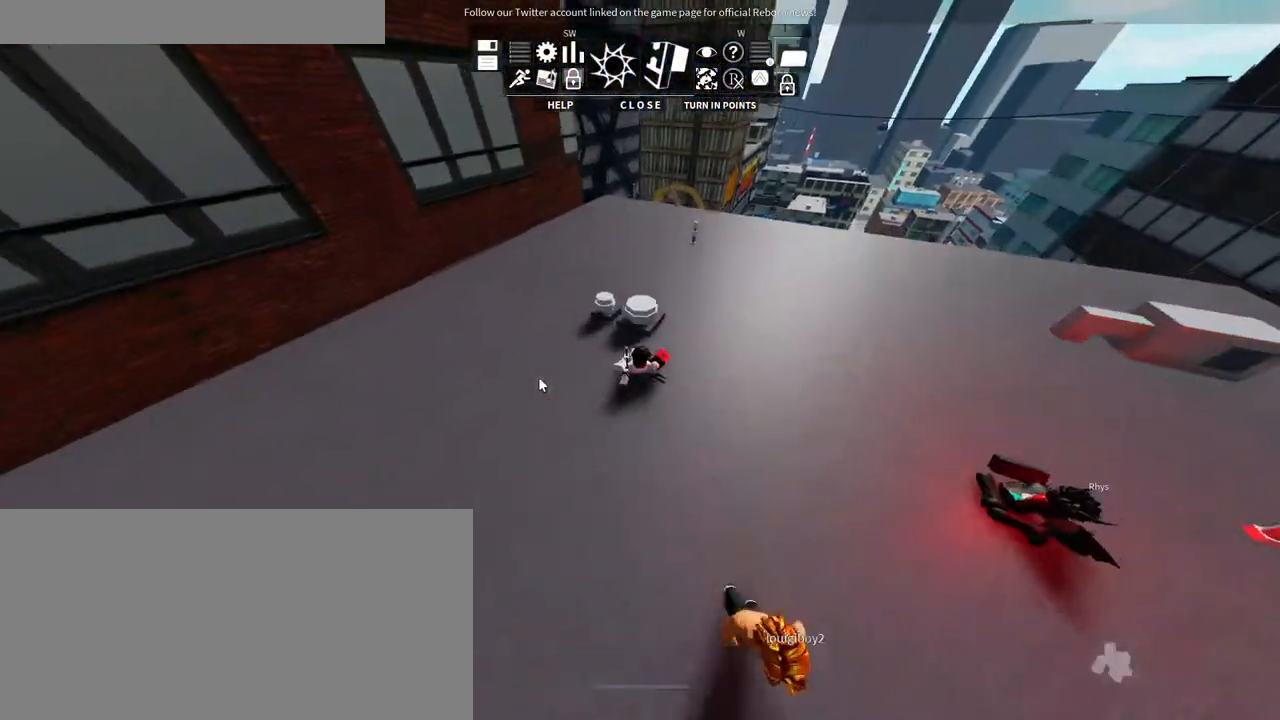
{"keys": ["w"], "mouse": ["right"], "events": [[100, "space", "down"], [200, "shift", "down"], [233, "space", "up"], [300, "space", "down"], [383, "shift", "up"], [483, "space", "up"]]}
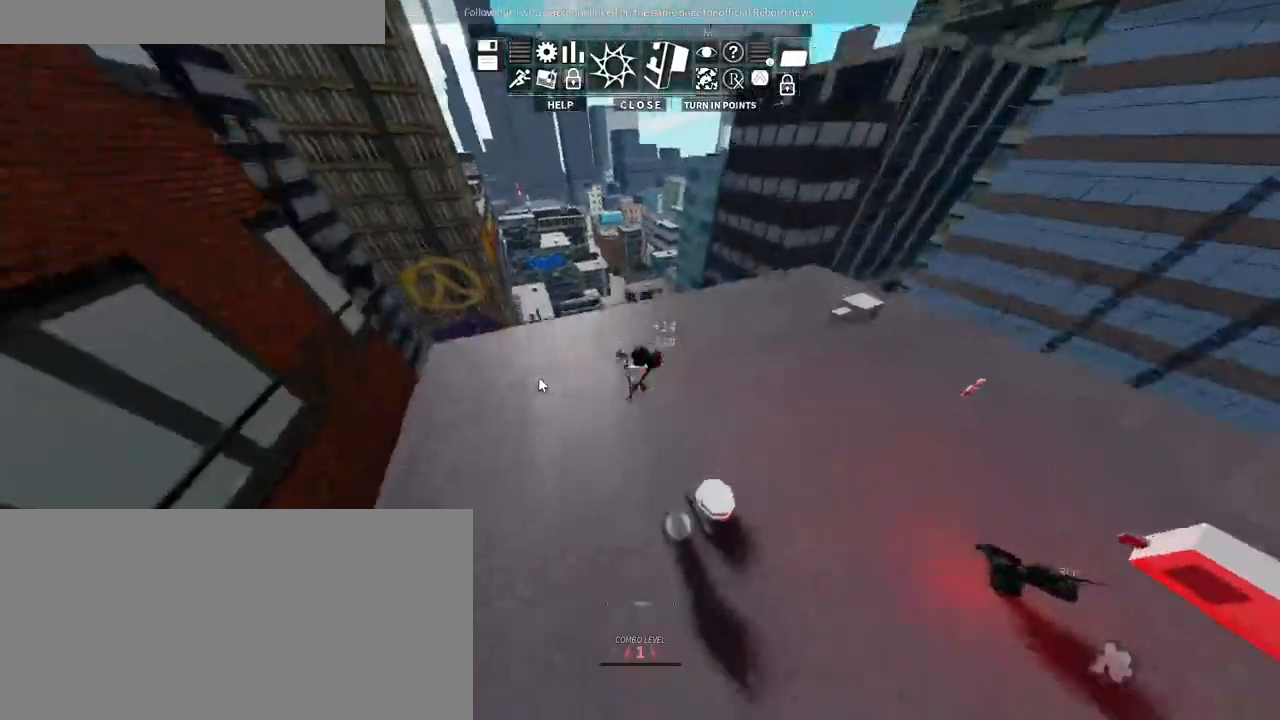
{"keys": ["w"], "mouse": ["right"], "events": []}
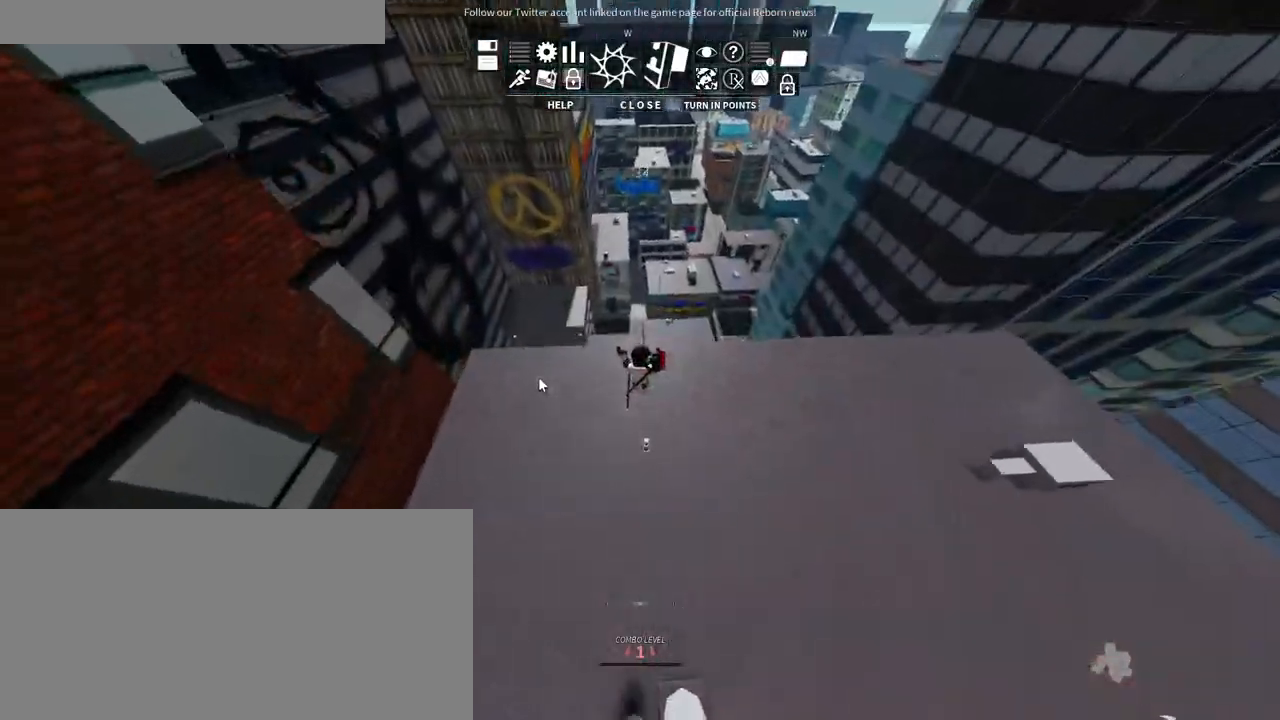
{"keys": ["shift", "w"], "mouse": ["right"], "events": [[383, "shift", "down"]]}
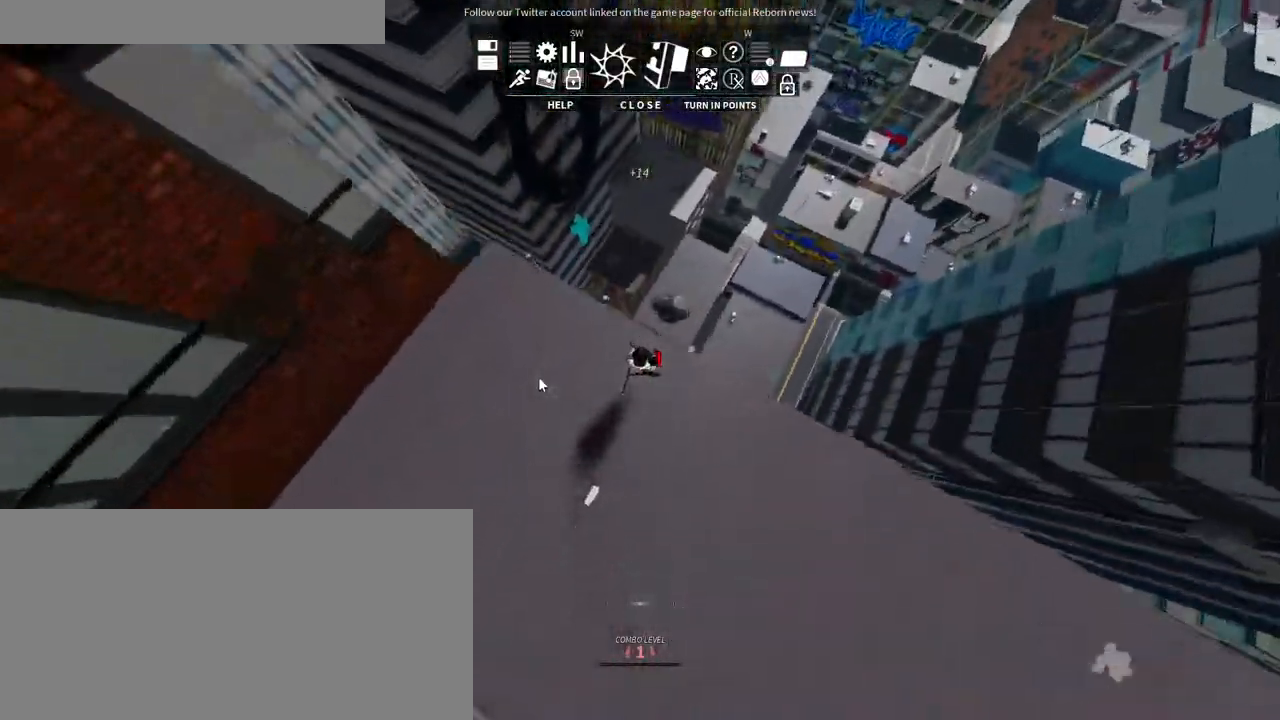
{"keys": ["w"], "mouse": ["right"], "events": [[233, "space", "down"], [433, "shift", "up"], [466, "space", "up"]]}
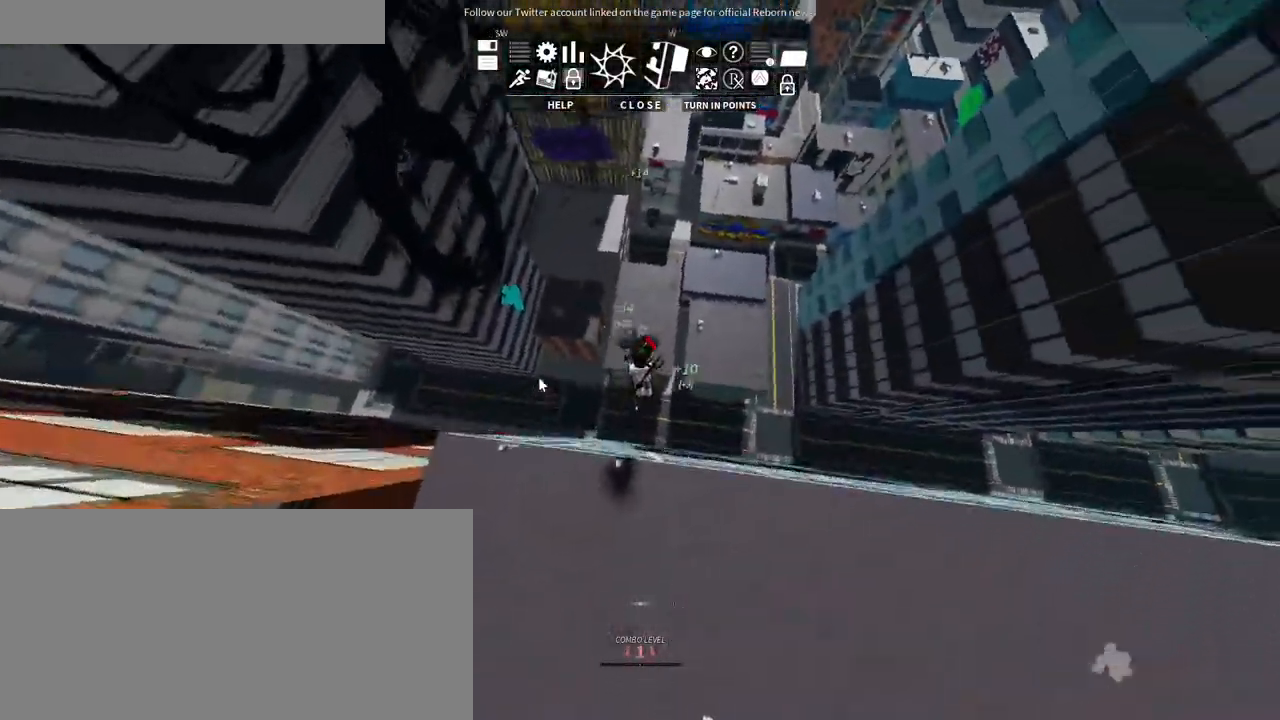
{"keys": ["w"], "mouse": ["right"], "events": []}
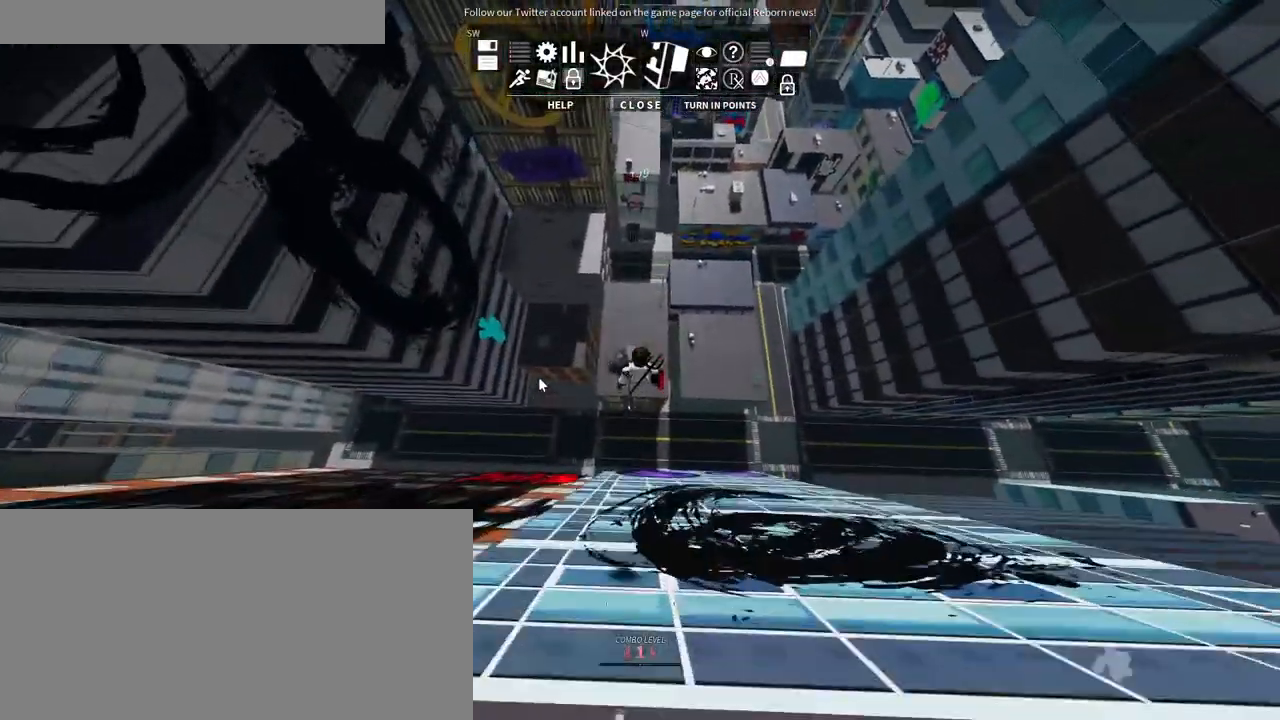
{"keys": ["w"], "mouse": ["right"], "events": []}
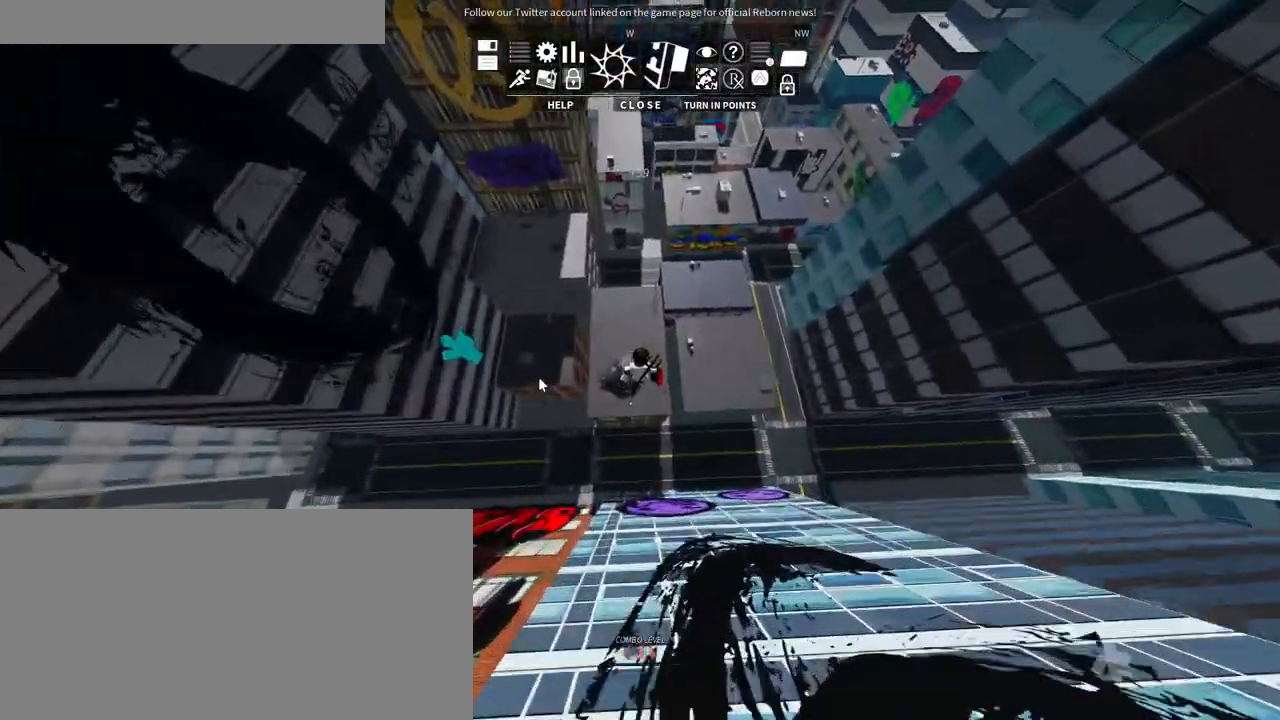
{"keys": ["w"], "mouse": ["right"], "events": []}
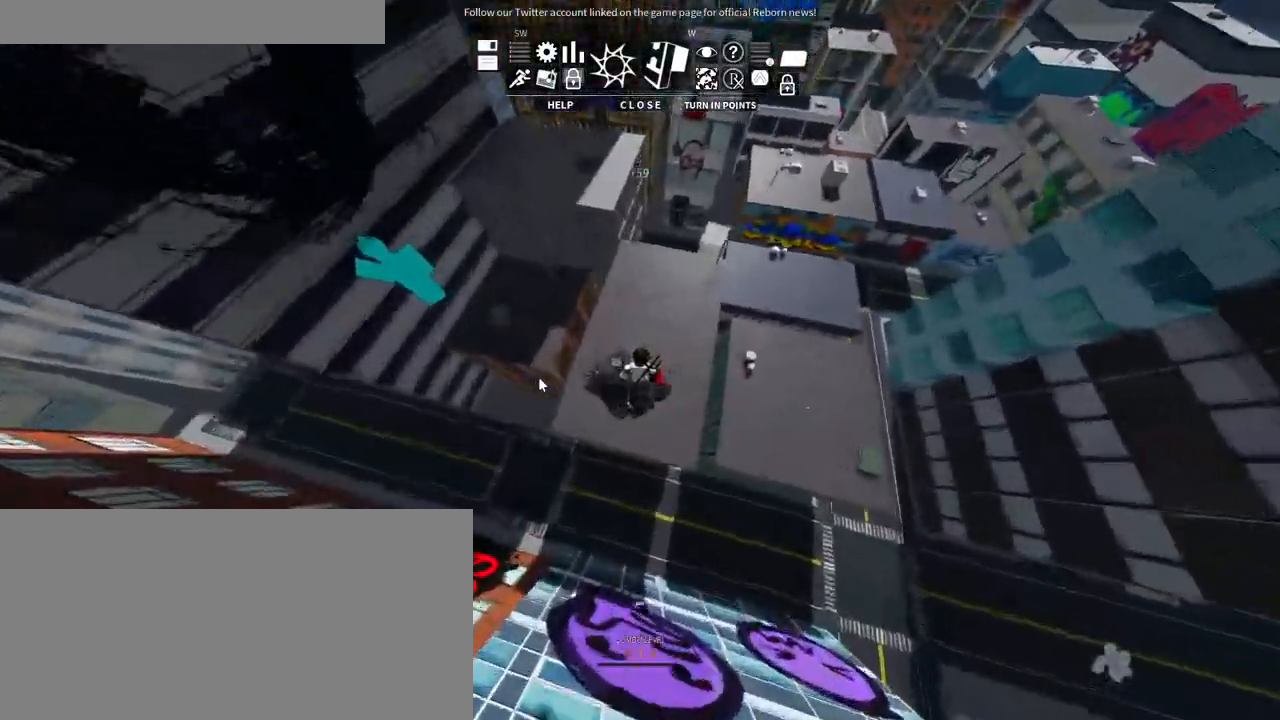
{"keys": ["shift", "w"], "mouse": ["right"], "events": [[150, "shift", "down"]]}
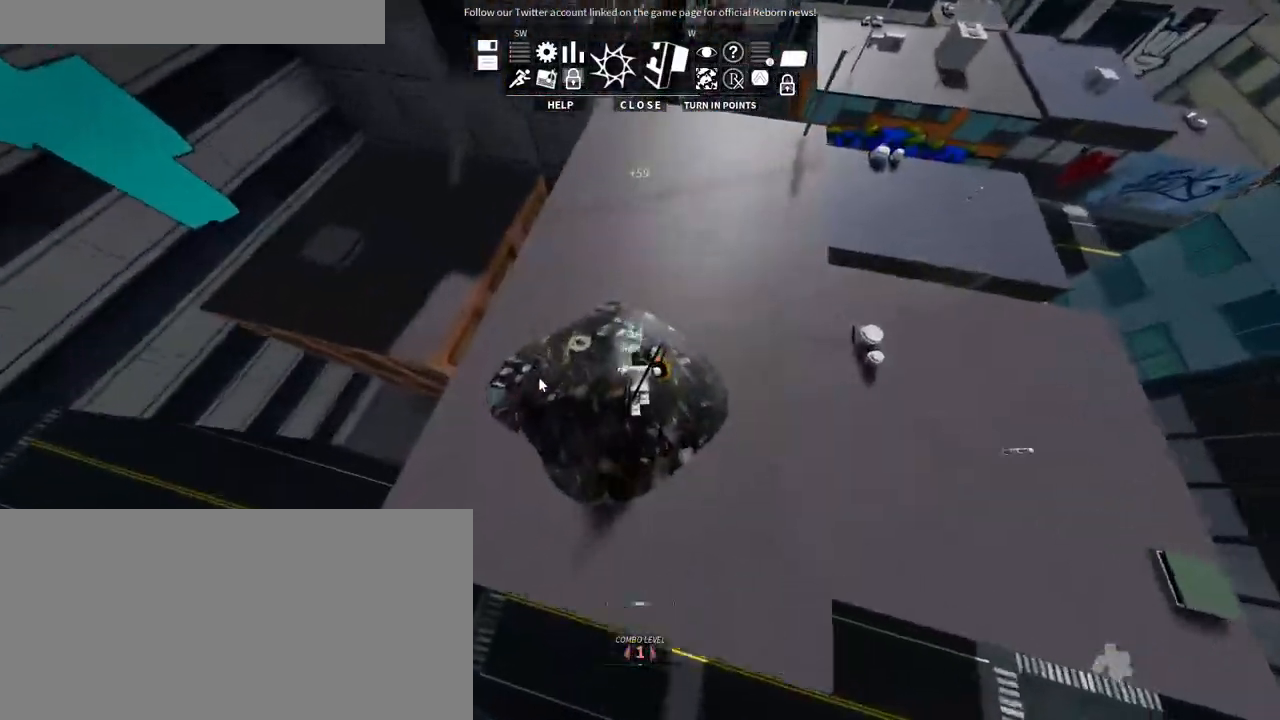
{"keys": ["s"], "mouse": ["right"], "events": [[133, "a", "down"], [183, "shift", "up"], [316, "w", "up"], [416, "s", "down"], [500, "a", "up"]]}
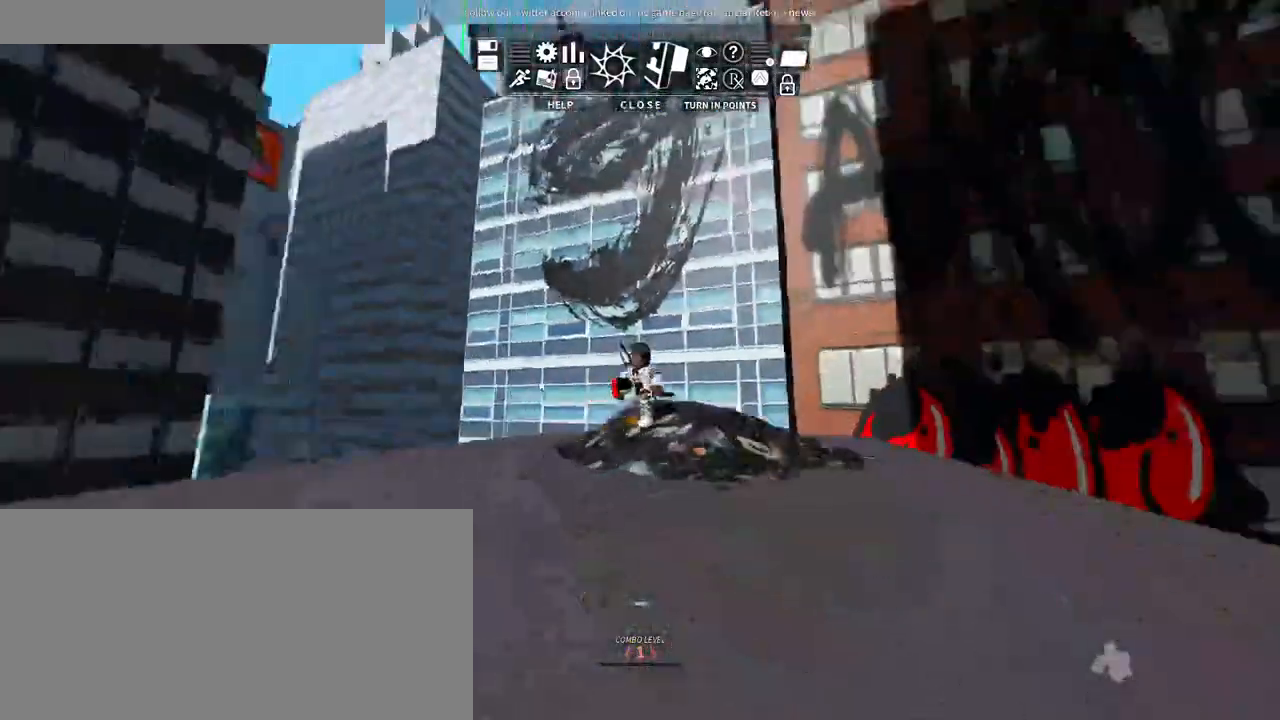
{"keys": ["s"], "mouse": ["right"], "events": []}
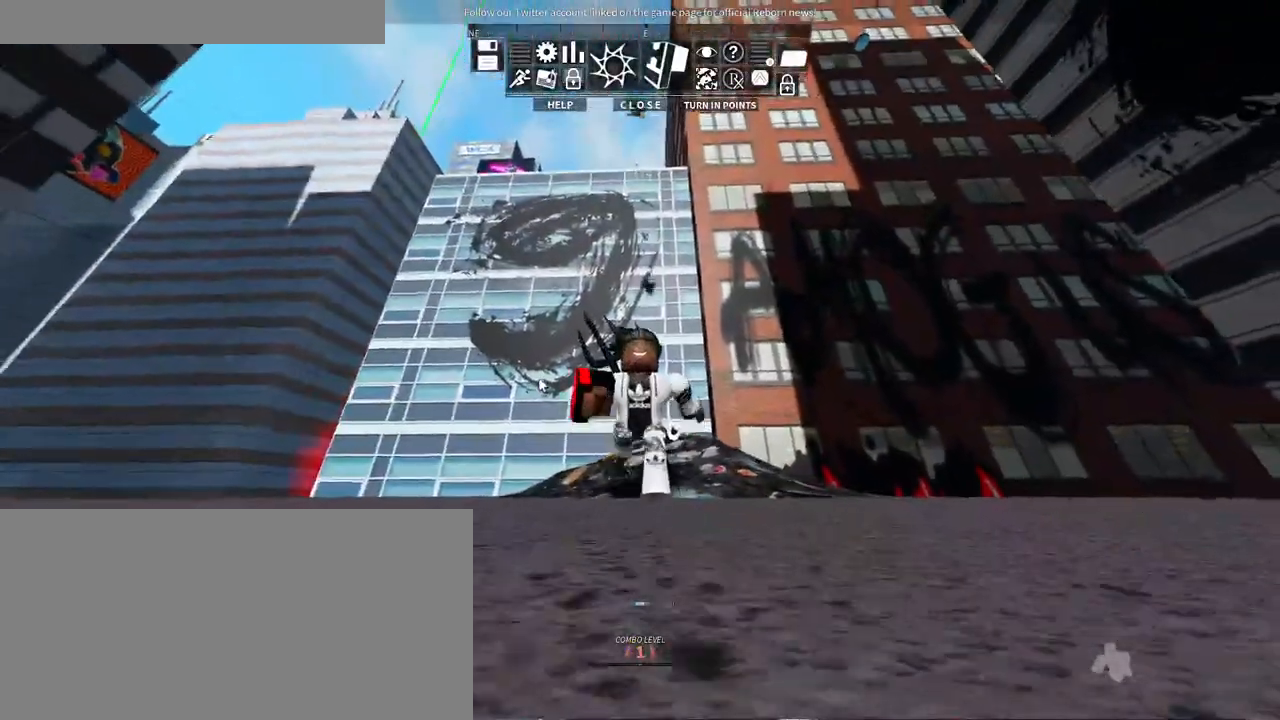
{"keys": [], "mouse": ["right"], "events": [[50, "s", "up"]]}
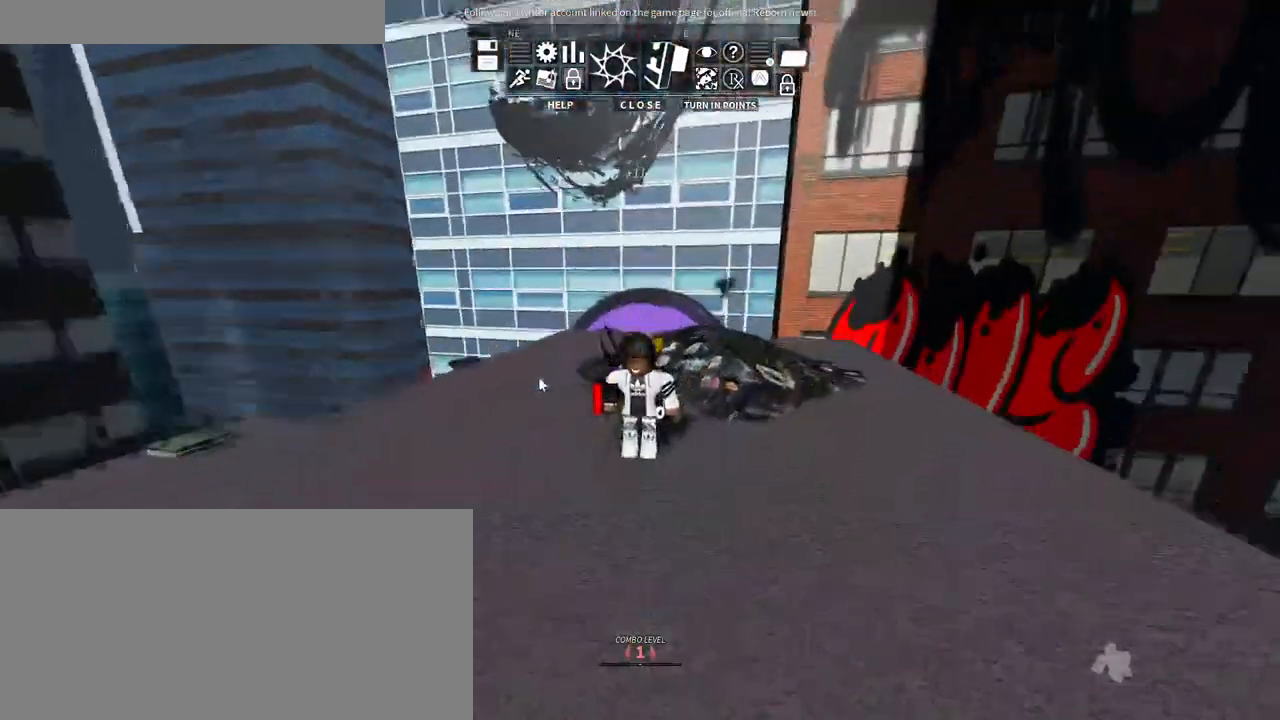
{"keys": ["s"], "mouse": ["right"], "events": [[250, "s", "down"]]}
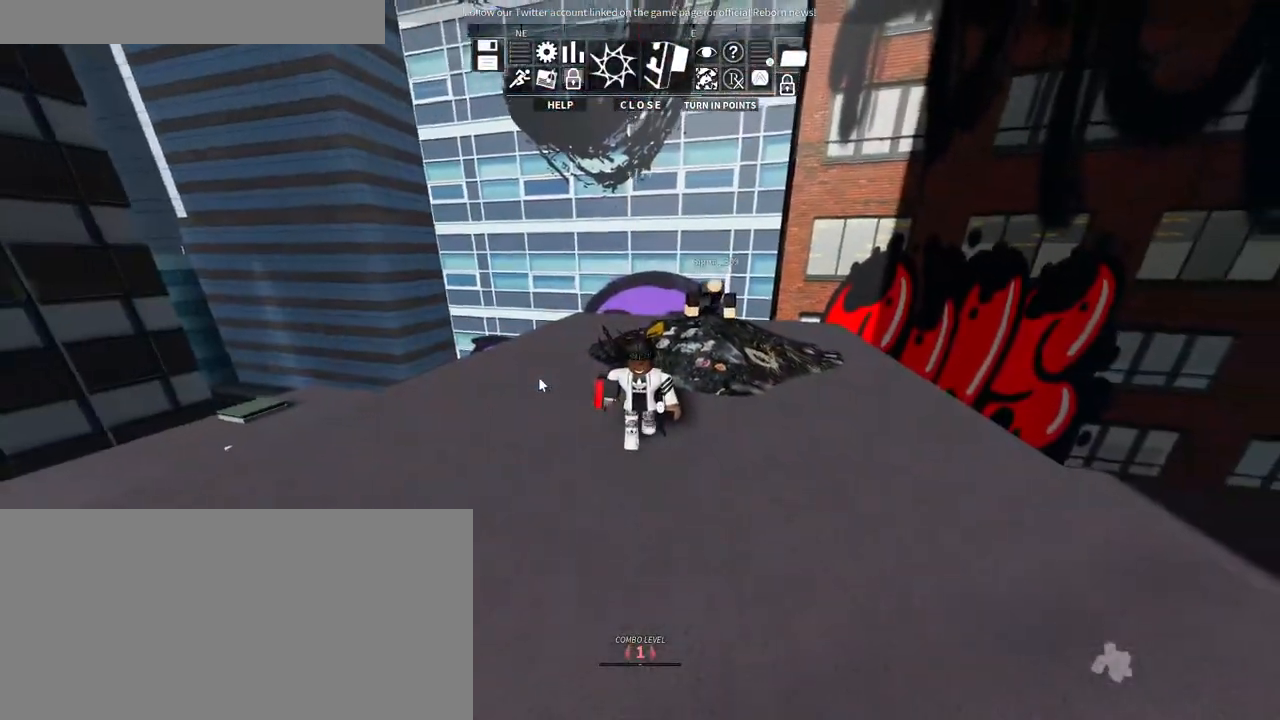
{"keys": ["w"], "mouse": ["right"], "events": [[166, "a", "down"], [166, "s", "up"], [300, "w", "down"], [400, "a", "up"]]}
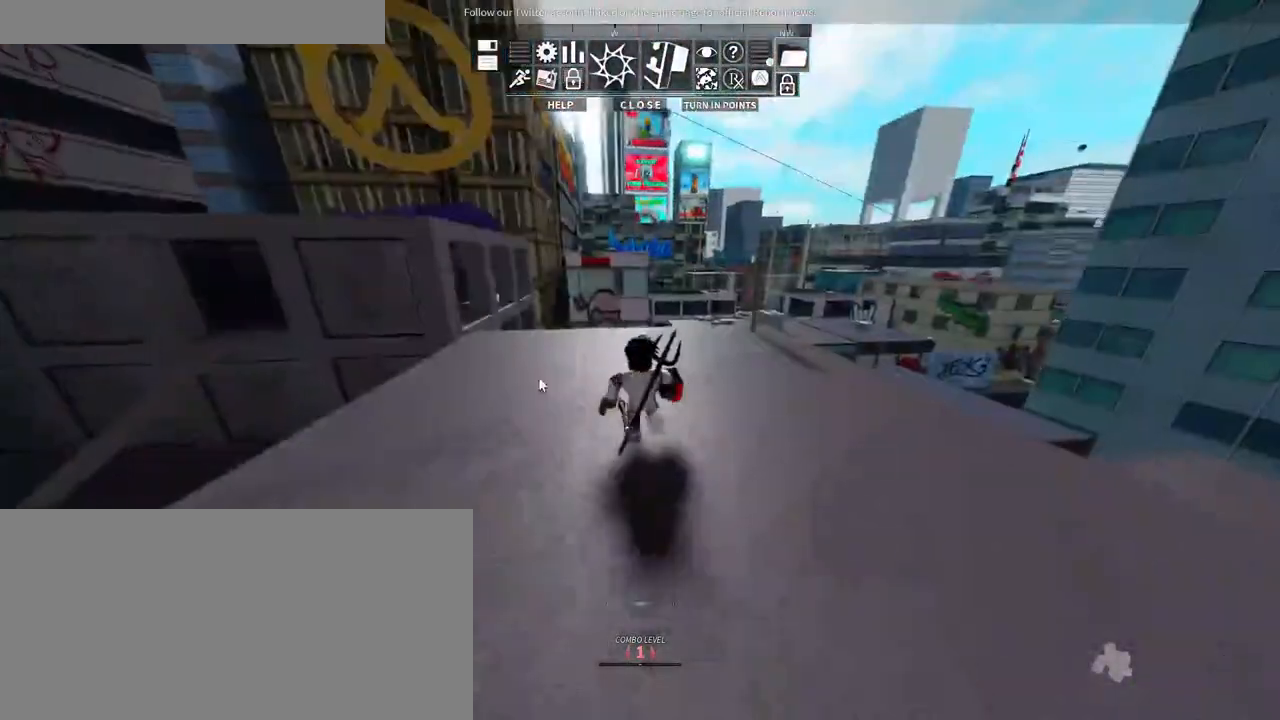
{"keys": ["w"], "mouse": ["right"], "events": []}
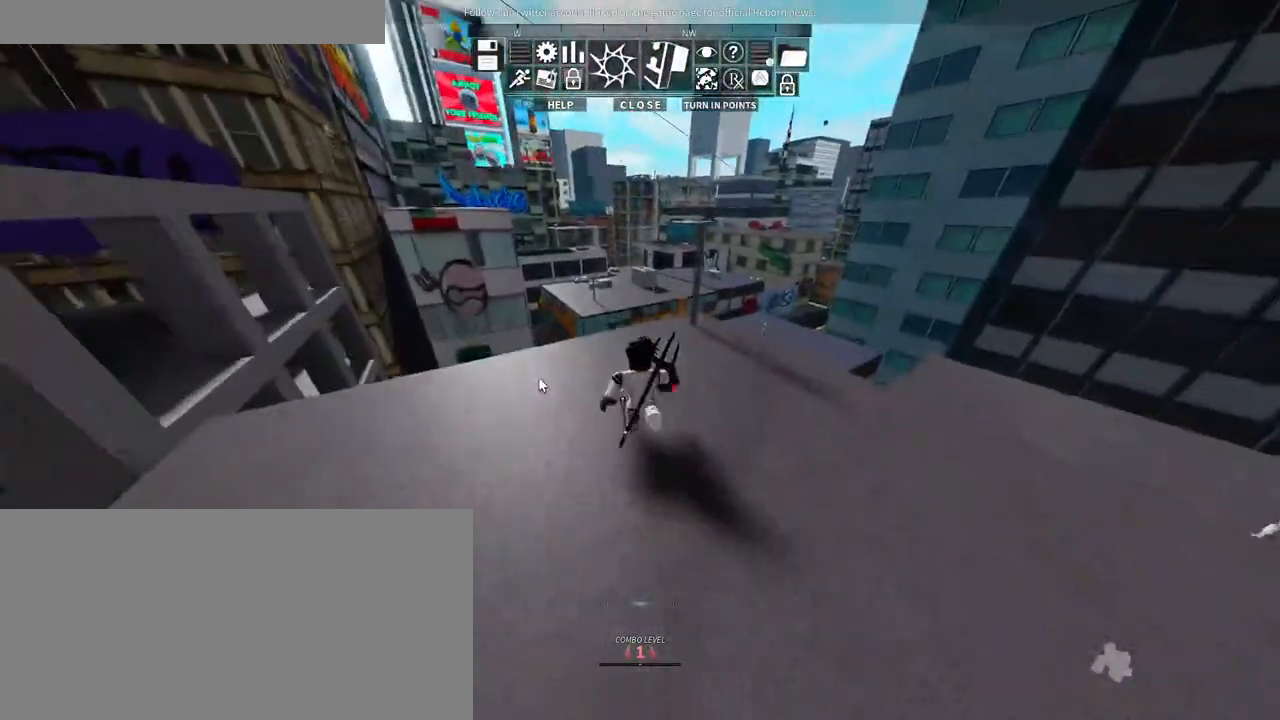
{"keys": ["space", "w"], "mouse": ["right"], "events": [[400, "space", "down"]]}
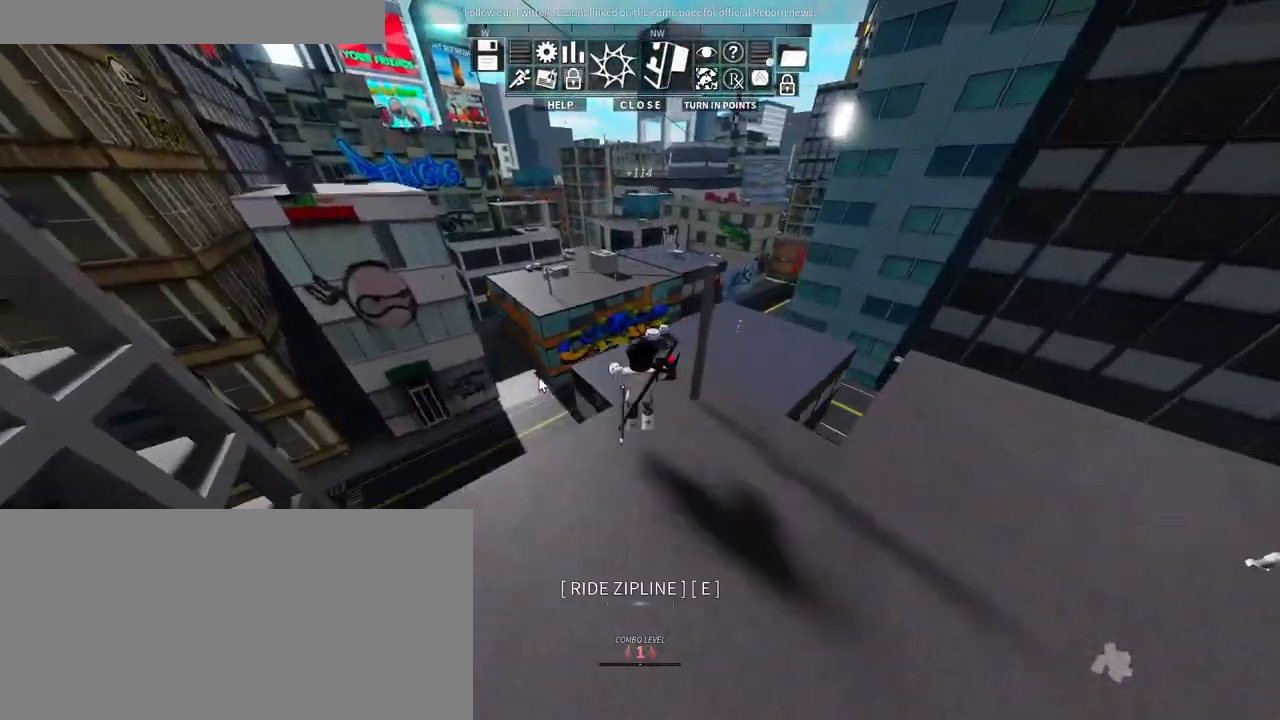
{"keys": ["w"], "mouse": ["right"], "events": [[150, "space", "up"], [300, "e", "down"], [416, "e", "up"]]}
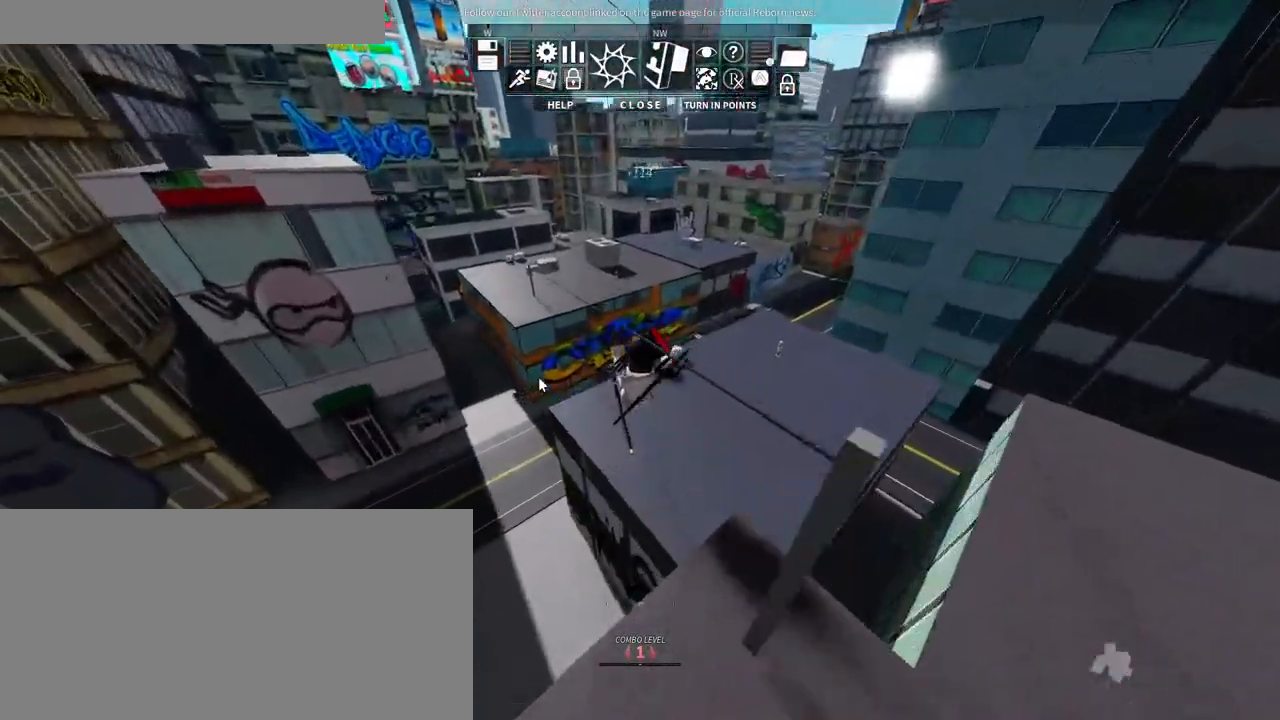
{"keys": ["w"], "mouse": ["right"], "events": []}
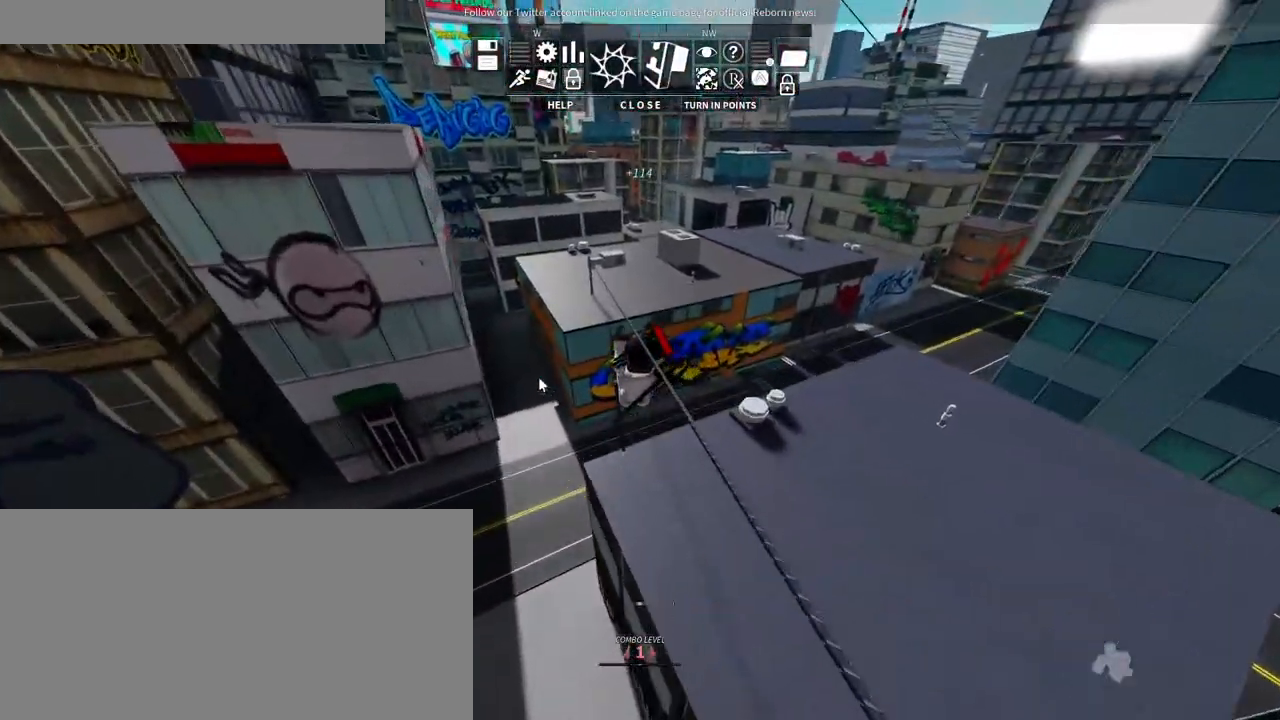
{"keys": ["w"], "mouse": ["right"], "events": []}